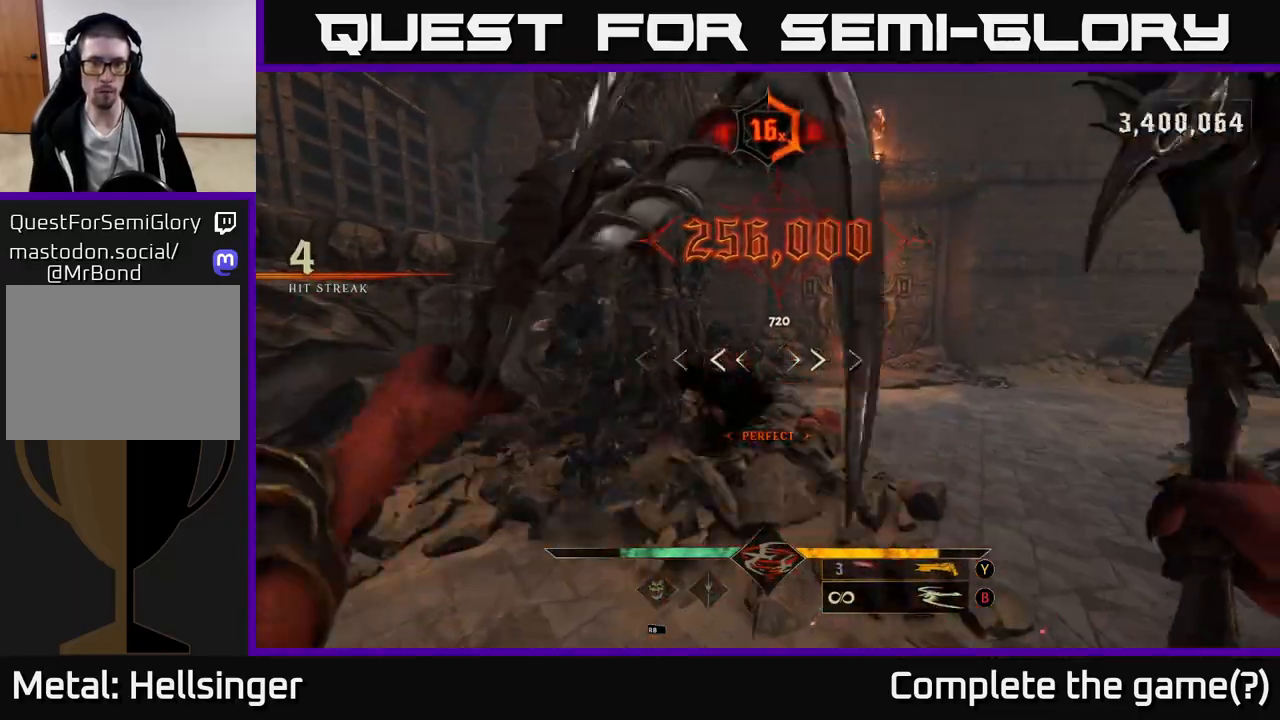
Gameplay with a controller (Xbox layout); each line is a JSON object with the inputs held at the frame after it (dt_ms = milliseconds from this image to that frame). "events" lists button and stick changes between this image and that frame as [ms after this image, input, new state], when the widget could be followed in between.
{"dt_ms": 500, "buttons": [], "left_stick": "down-right", "right_stick": "left", "events": [[33, "left_stick", "up"], [233, "right_stick", "down-left"], [283, "left_stick", "right"], [333, "right_stick", "left"], [417, "left_stick", "down-right"]]}
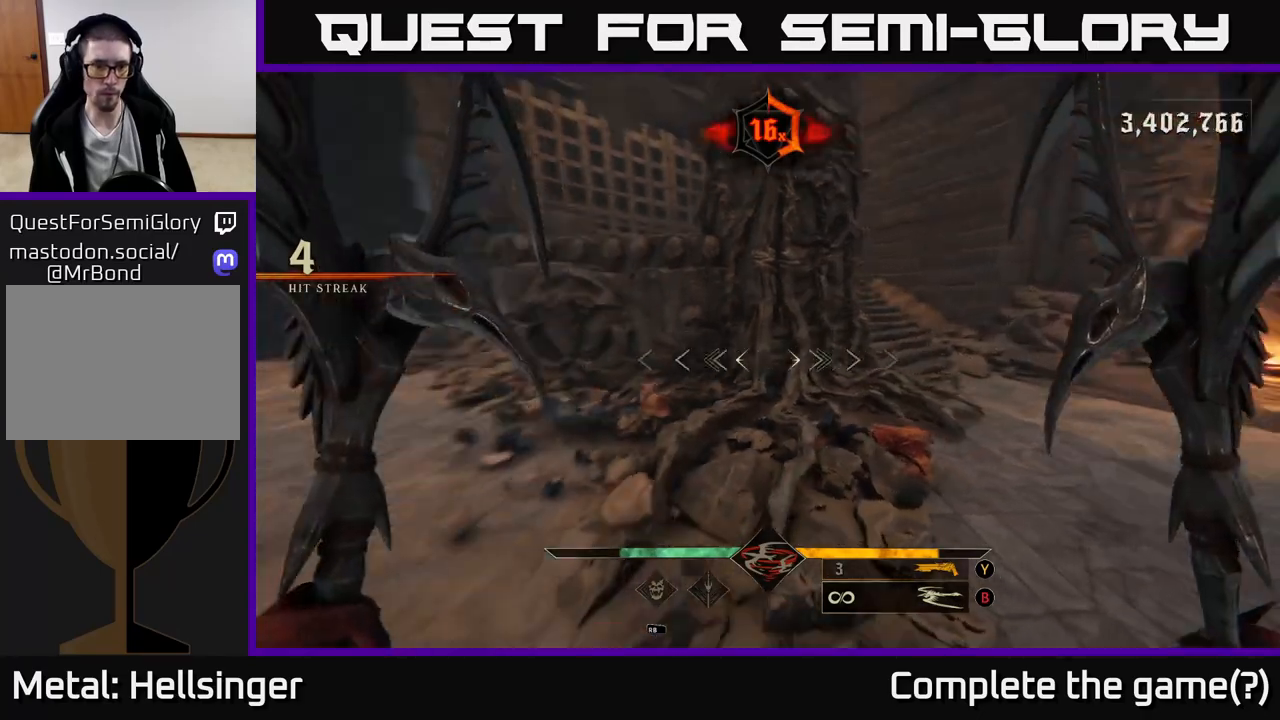
{"dt_ms": 500, "buttons": [], "left_stick": "down", "right_stick": "left", "events": [[183, "left_stick", "down"]]}
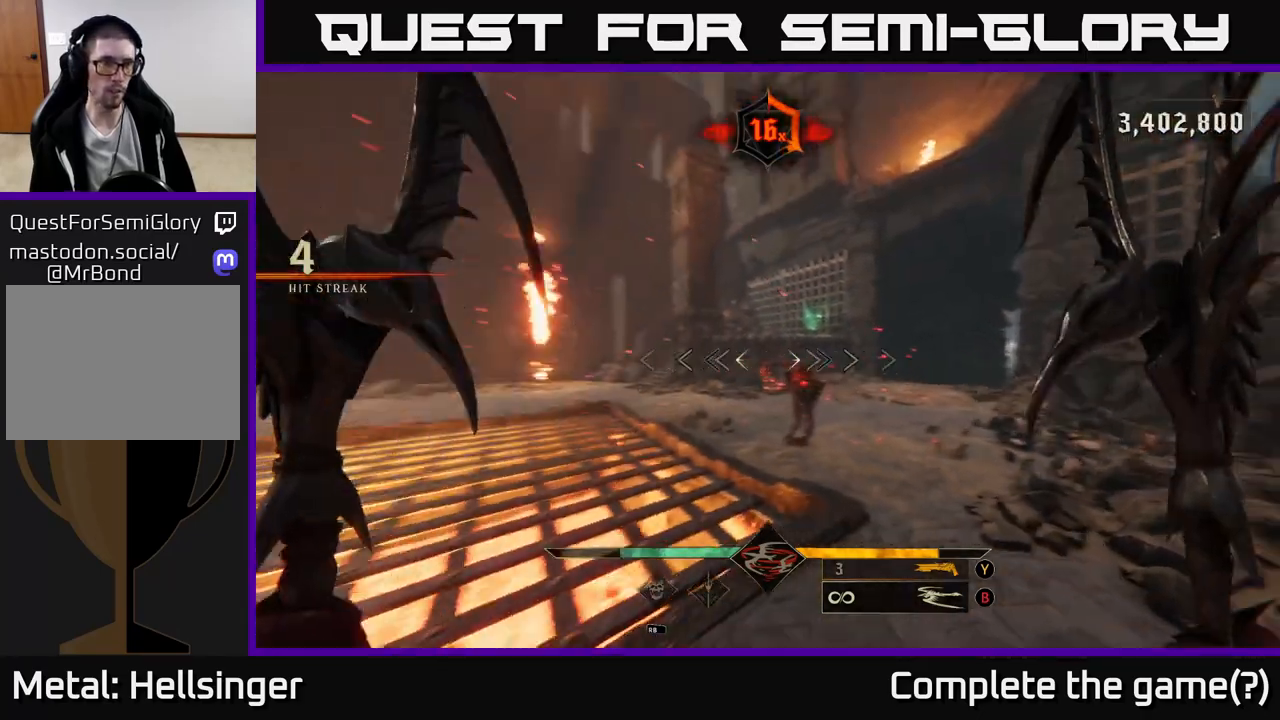
{"dt_ms": 500, "buttons": [], "left_stick": "left", "right_stick": "center", "events": [[50, "left_stick", "down-right"], [167, "right_stick", "center"], [217, "left_stick", "right"], [267, "right_stick", "down-right"], [333, "R2", "down"], [400, "R2", "up"], [400, "left_stick", "left"], [400, "right_stick", "center"]]}
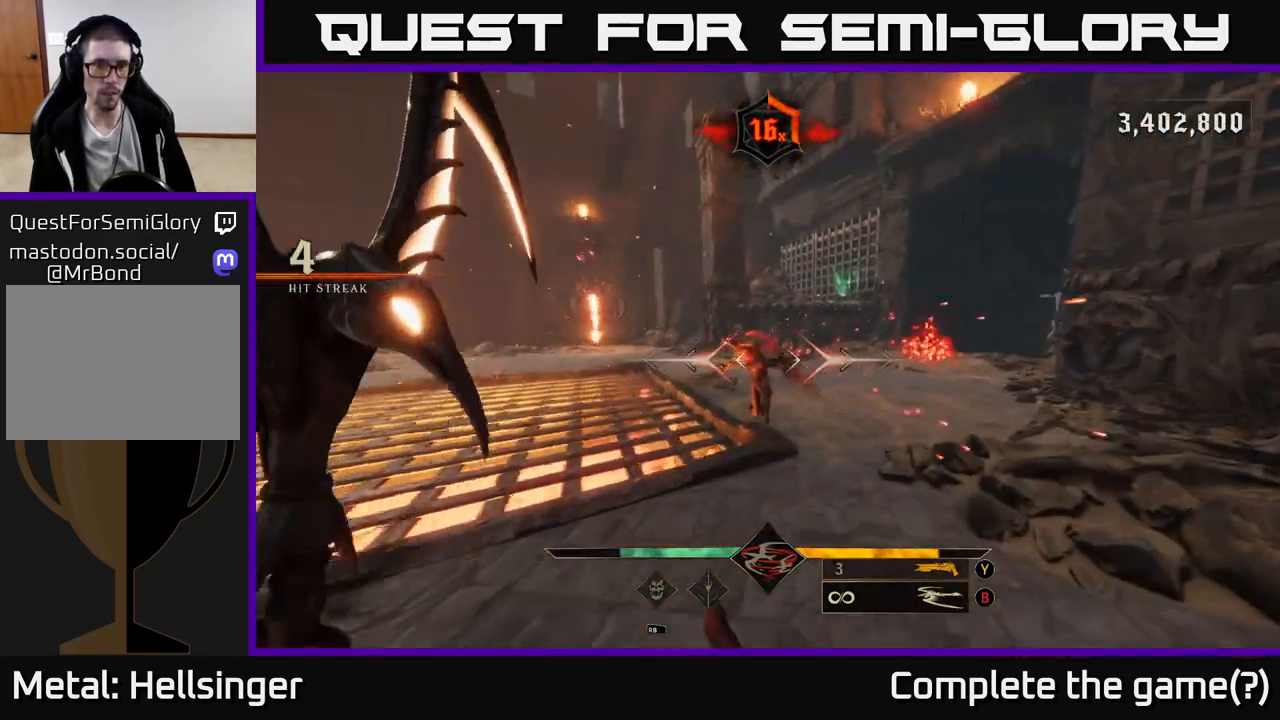
{"dt_ms": 500, "buttons": [], "left_stick": "down-left", "right_stick": "center", "events": [[67, "left_stick", "center"], [183, "left_stick", "down-left"], [200, "right_stick", "right"], [267, "R2", "down"], [283, "right_stick", "center"], [317, "R2", "up"]]}
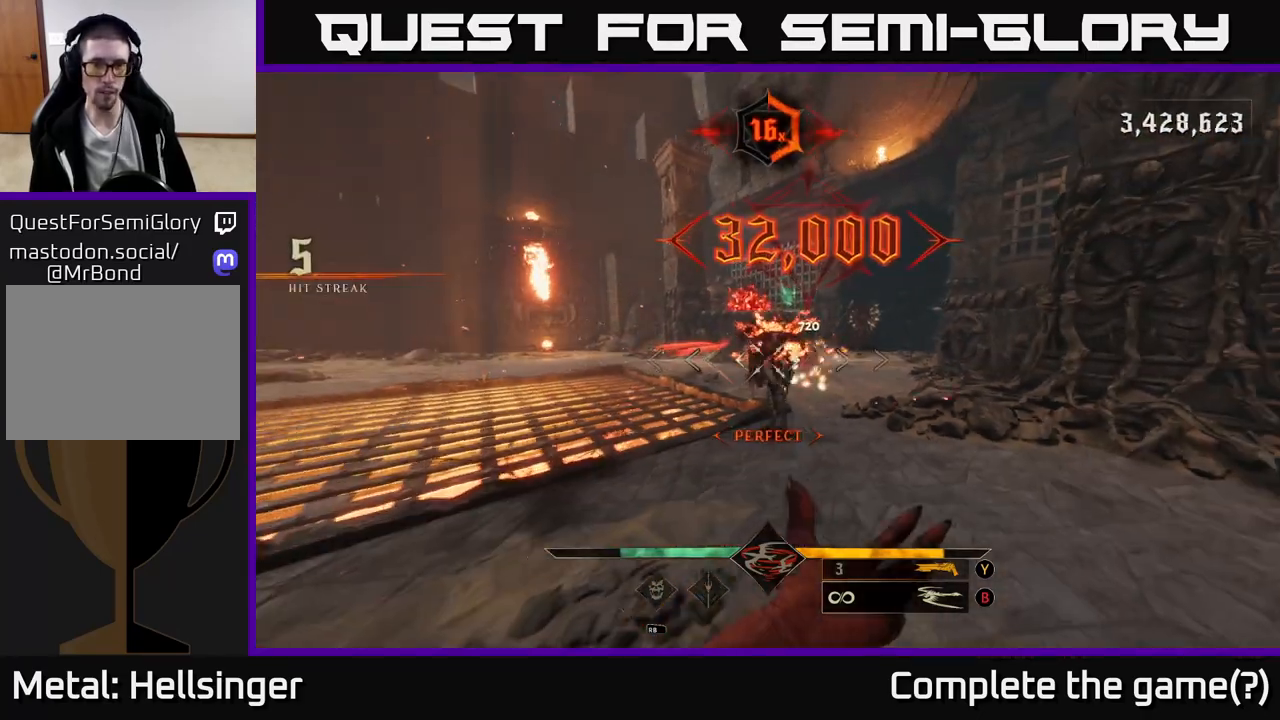
{"dt_ms": 500, "buttons": [], "left_stick": "up", "right_stick": "center", "events": [[133, "left_stick", "center"], [167, "right_stick", "down-right"], [267, "right_stick", "center"], [350, "left_stick", "up"]]}
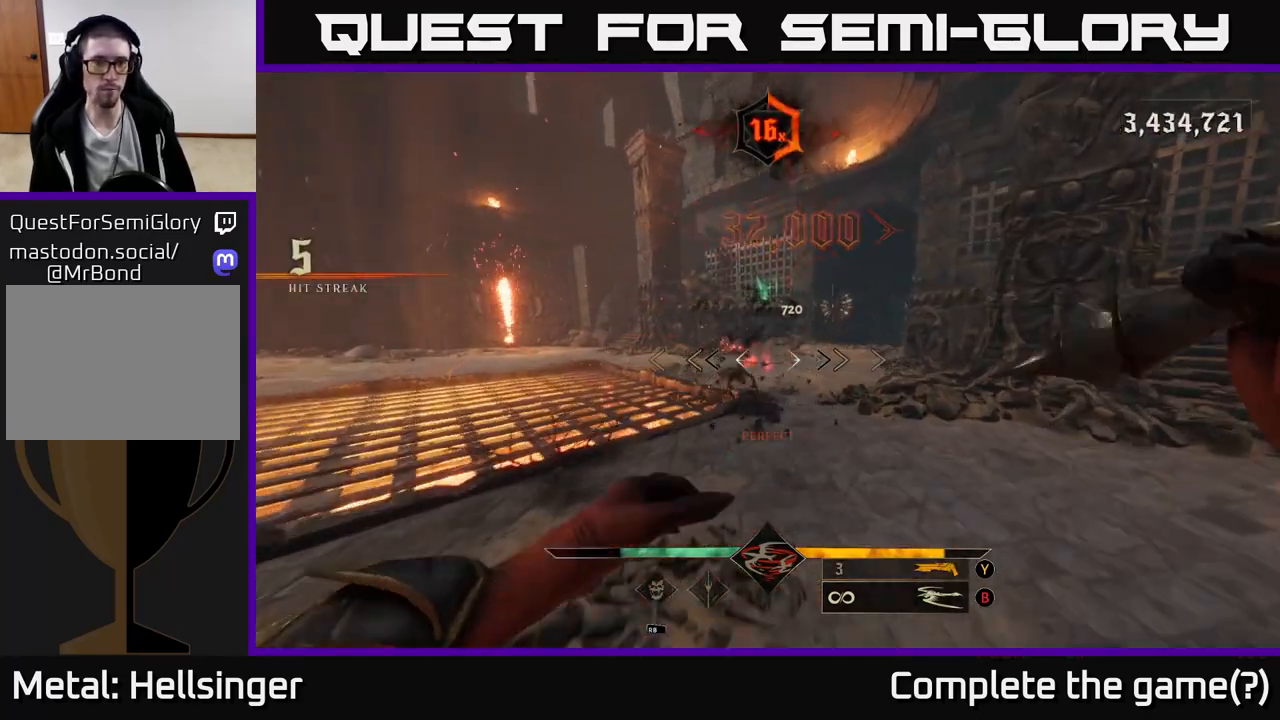
{"dt_ms": 500, "buttons": [], "left_stick": "up", "right_stick": "up-right", "events": [[50, "right_stick", "up"], [167, "right_stick", "center"], [400, "right_stick", "up-right"]]}
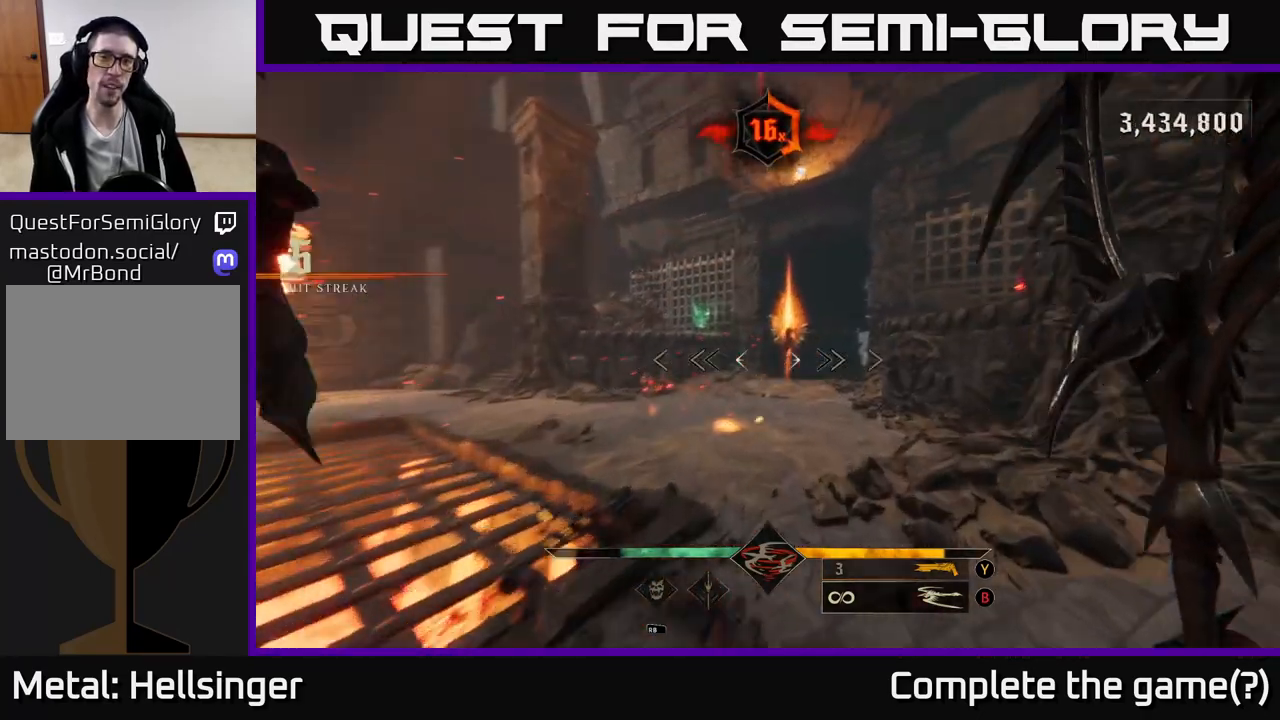
{"dt_ms": 500, "buttons": [], "left_stick": "up", "right_stick": "center", "events": [[33, "right_stick", "center"], [350, "right_stick", "up"], [450, "right_stick", "center"]]}
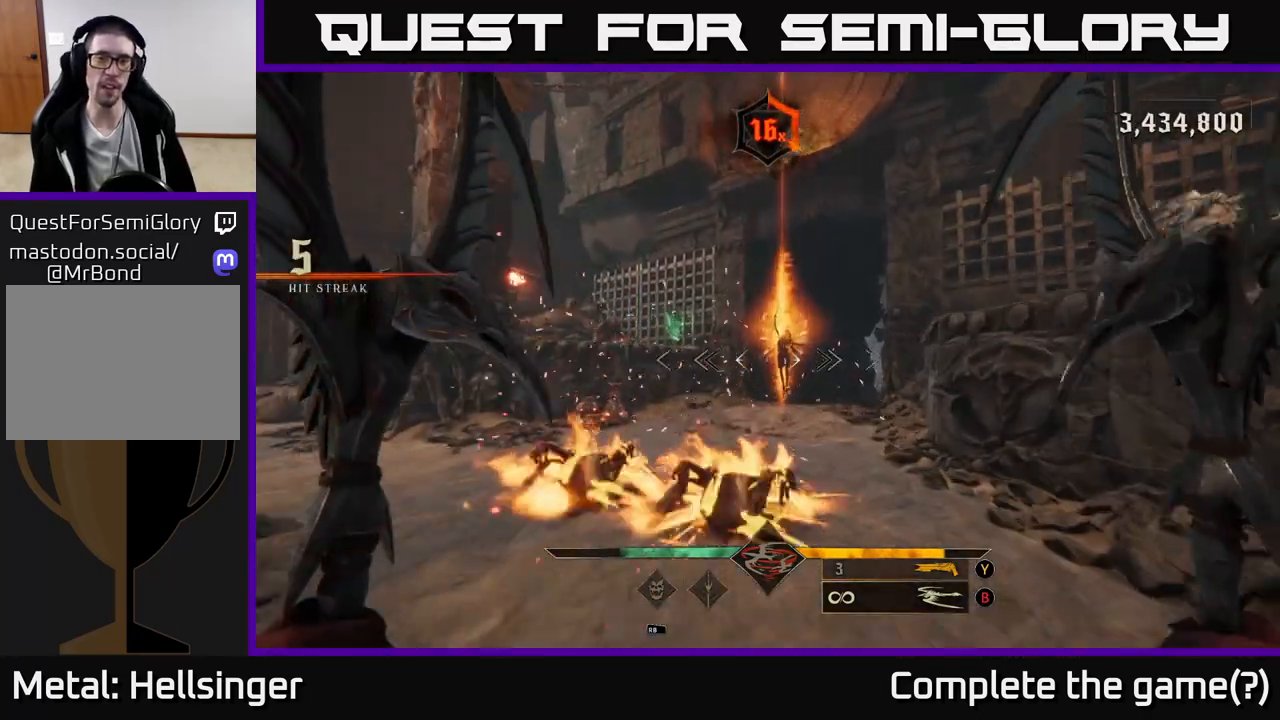
{"dt_ms": 500, "buttons": [], "left_stick": "center", "right_stick": "right", "events": [[83, "right_stick", "up-right"], [117, "R2", "down"], [167, "left_stick", "left"], [183, "right_stick", "center"], [217, "R2", "up"], [383, "left_stick", "center"], [383, "right_stick", "right"]]}
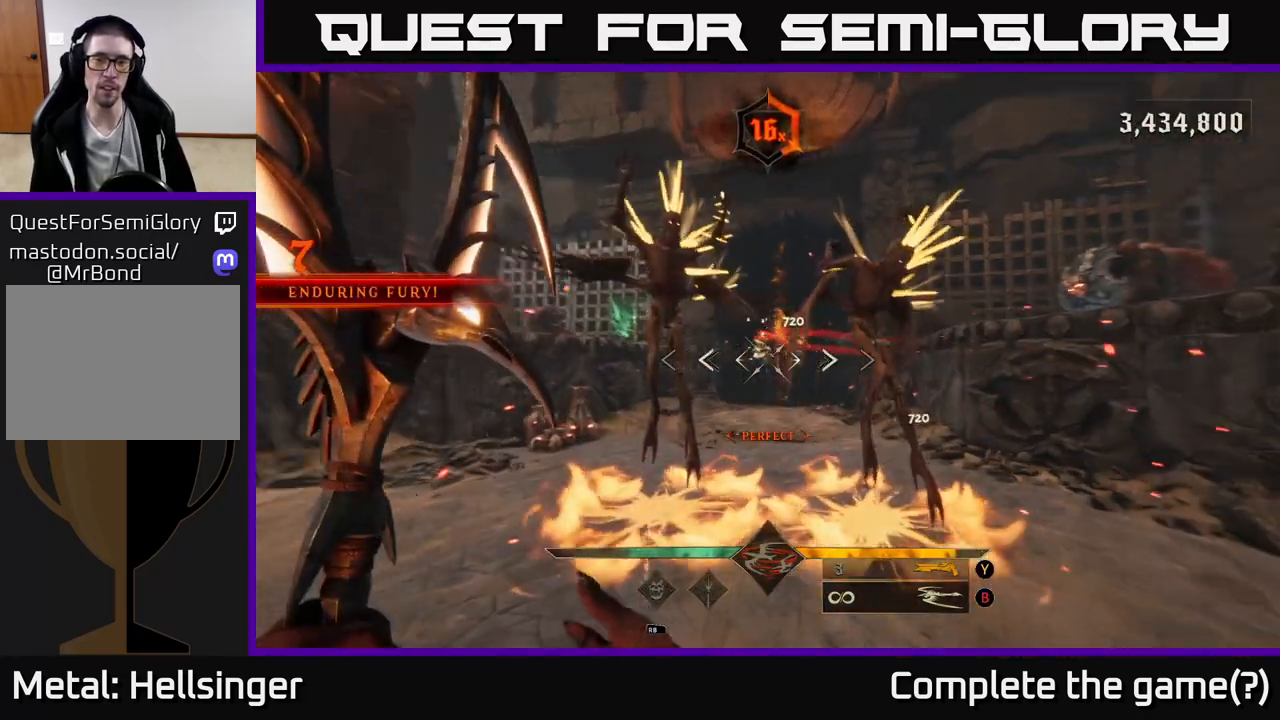
{"dt_ms": 500, "buttons": [], "left_stick": "down-left", "right_stick": "right", "events": [[33, "left_stick", "down-left"], [67, "R2", "down"], [83, "right_stick", "center"], [167, "R2", "up"], [383, "right_stick", "right"]]}
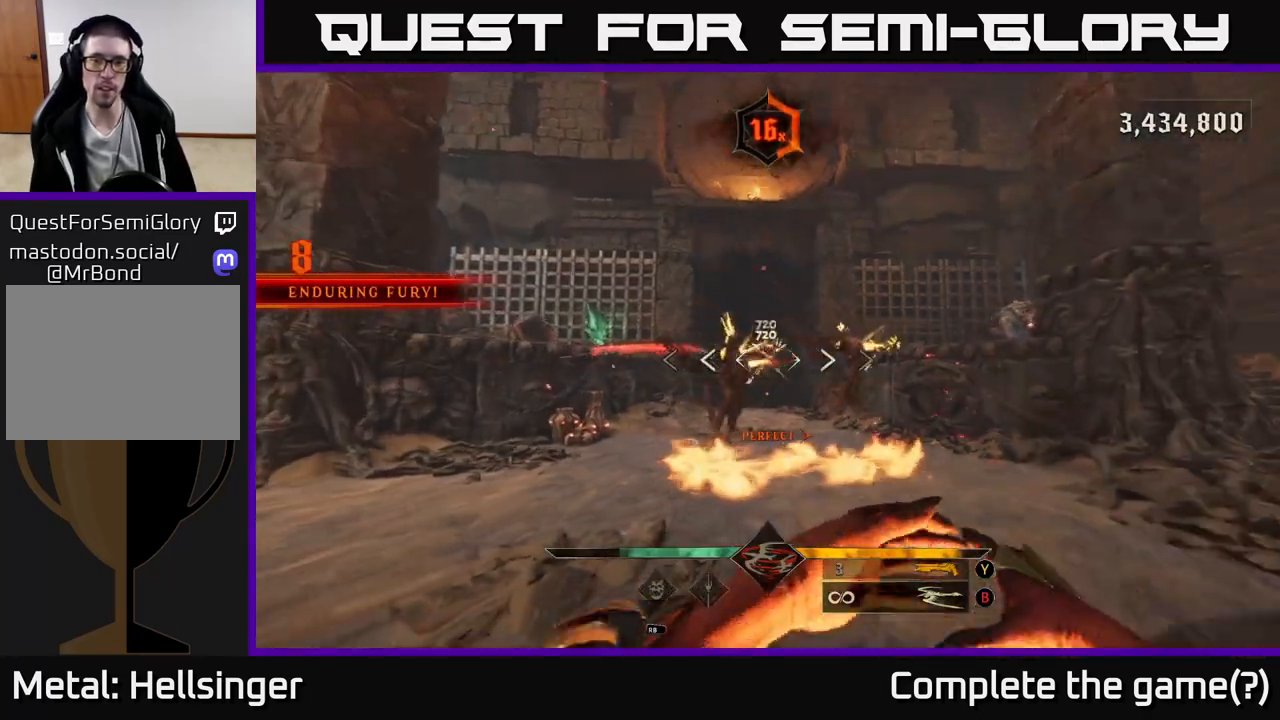
{"dt_ms": 500, "buttons": [], "left_stick": "up-left", "right_stick": "right", "events": [[33, "right_stick", "center"], [100, "left_stick", "down"], [267, "left_stick", "left"], [333, "left_stick", "up-left"], [450, "right_stick", "right"]]}
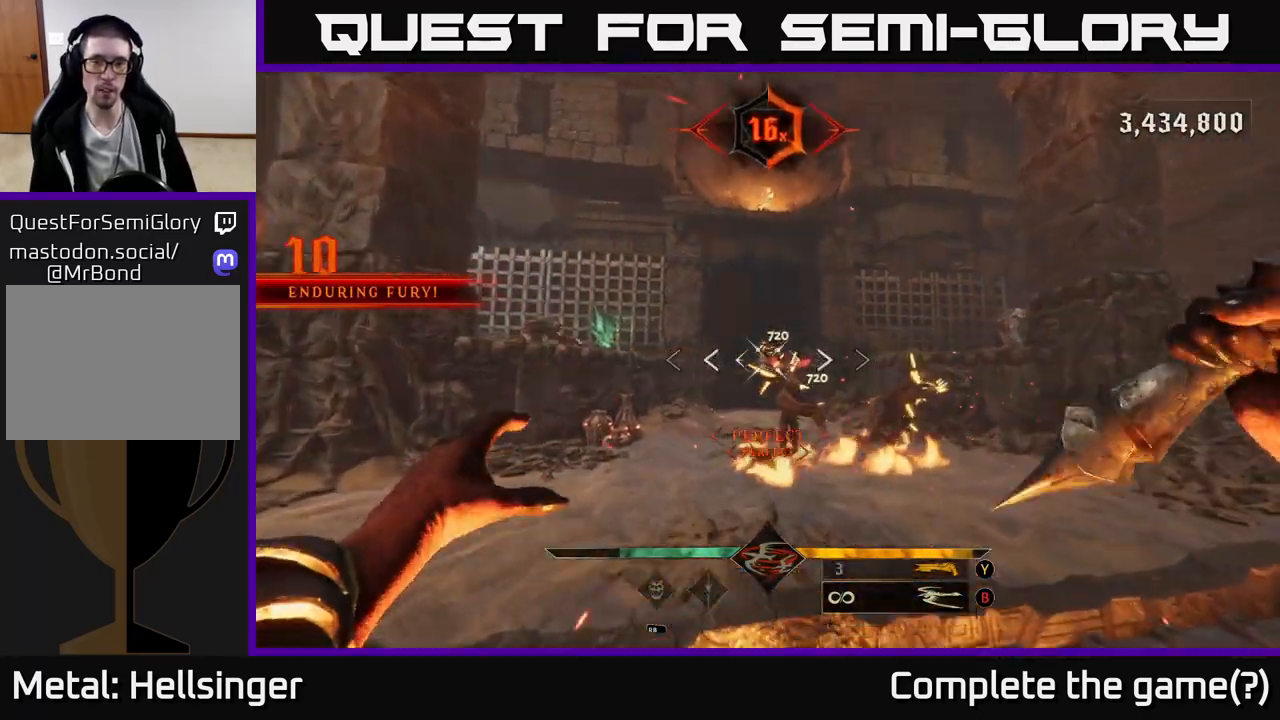
{"dt_ms": 500, "buttons": ["R2"], "left_stick": "left", "right_stick": "center", "events": [[33, "R2", "down"], [50, "right_stick", "center"], [67, "R2", "up"], [83, "left_stick", "left"], [250, "left_stick", "center"], [383, "right_stick", "right"], [433, "left_stick", "left"], [483, "R2", "down"], [483, "right_stick", "center"]]}
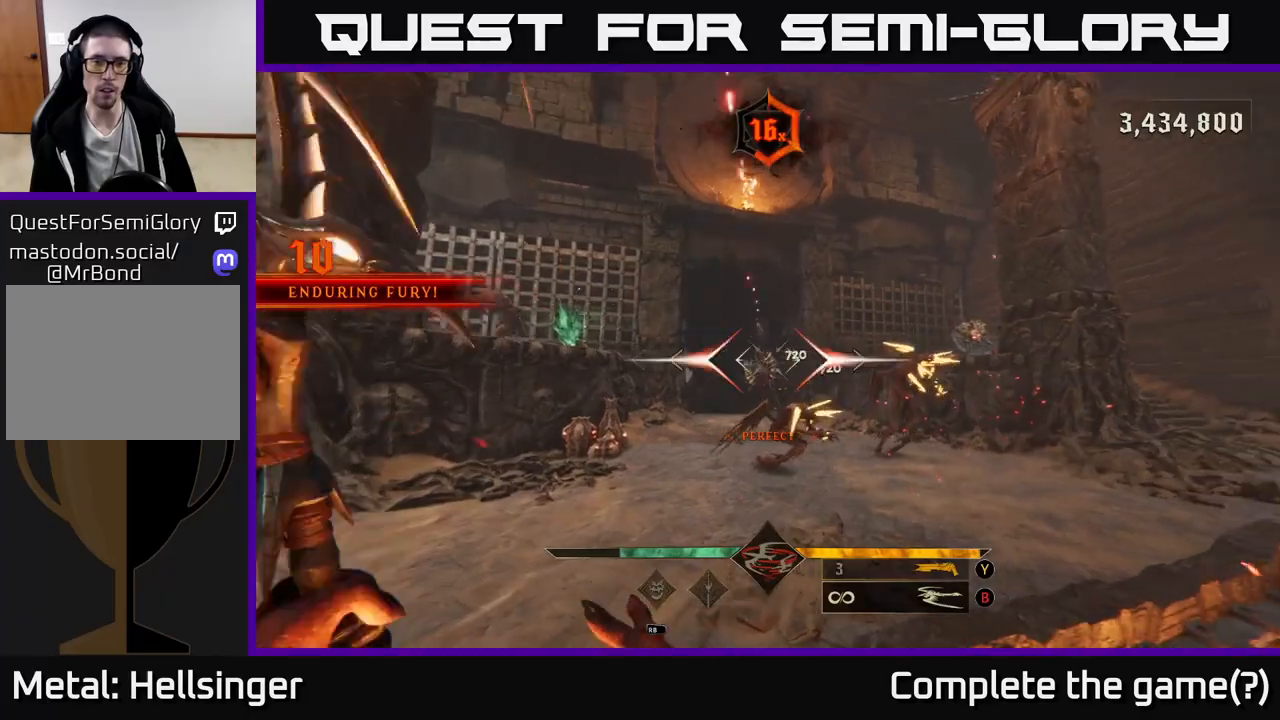
{"dt_ms": 500, "buttons": [], "left_stick": "left", "right_stick": "right", "events": [[67, "R2", "up"], [117, "left_stick", "down-left"], [250, "right_stick", "right"], [483, "left_stick", "left"]]}
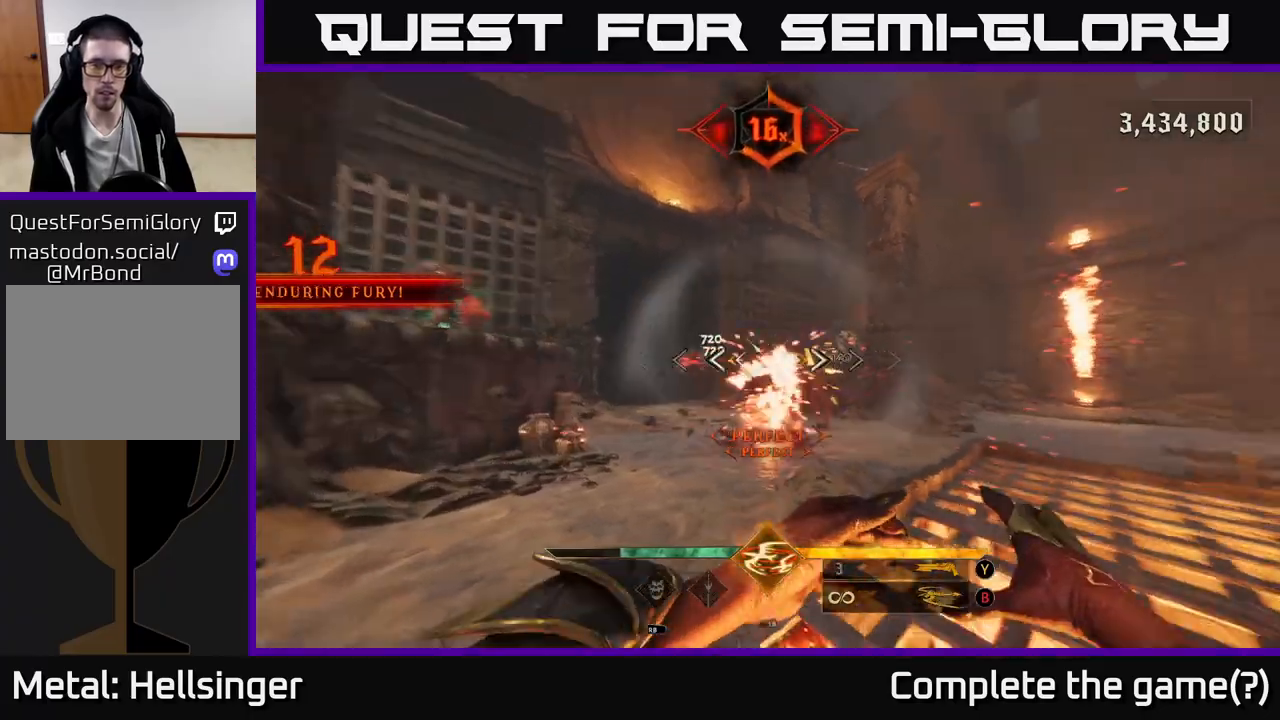
{"dt_ms": 500, "buttons": [], "left_stick": "down-left", "right_stick": "center", "events": [[33, "left_stick", "up-left"], [117, "right_stick", "center"], [217, "left_stick", "center"], [250, "right_stick", "right"], [350, "left_stick", "down-left"], [350, "right_stick", "center"], [417, "R2", "down"], [500, "R2", "up"]]}
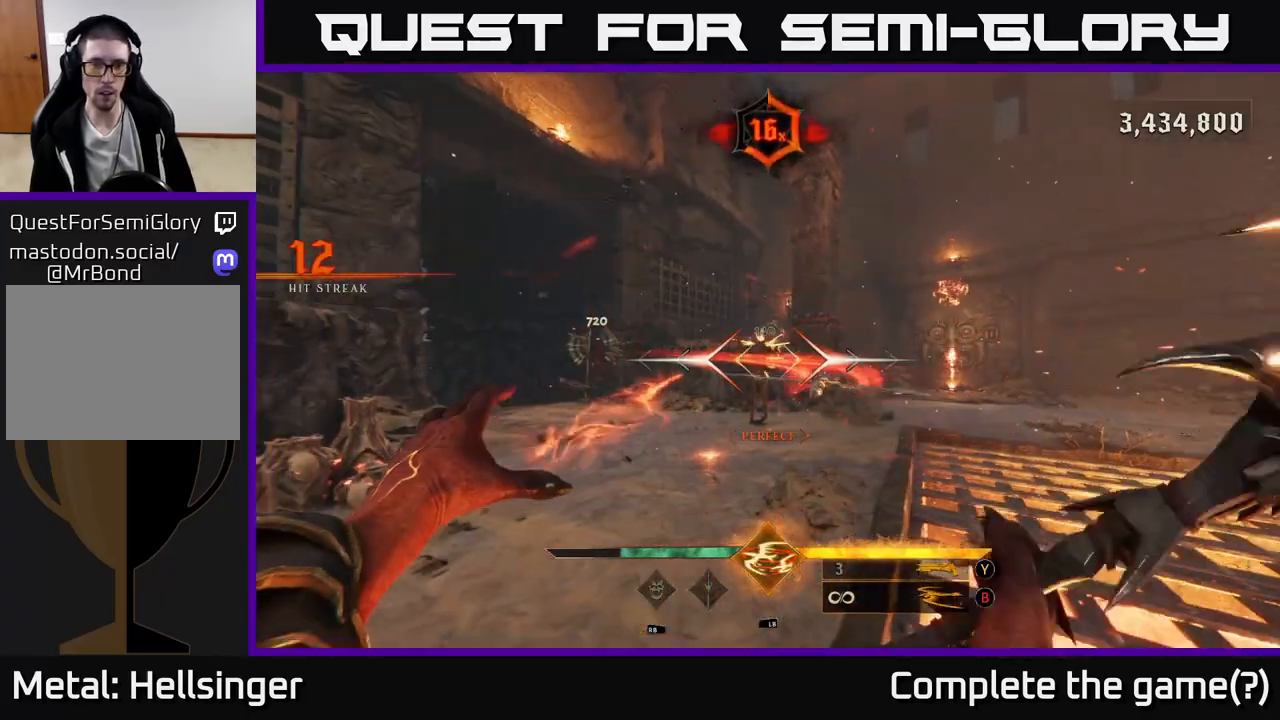
{"dt_ms": 500, "buttons": [], "left_stick": "down-left", "right_stick": "center", "events": [[200, "right_stick", "right"], [333, "right_stick", "center"], [350, "R2", "down"], [433, "R2", "up"]]}
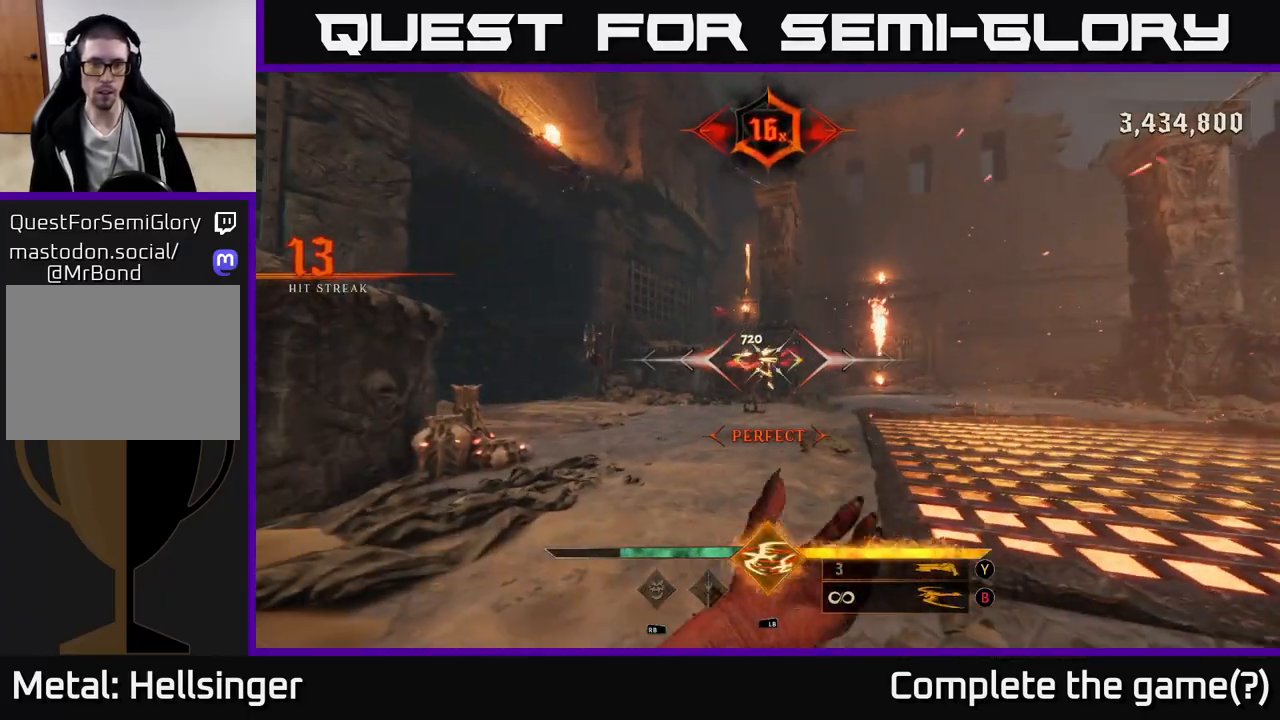
{"dt_ms": 500, "buttons": [], "left_stick": "right", "right_stick": "center", "events": [[50, "left_stick", "up-left"], [167, "left_stick", "up-right"], [267, "A", "down"], [267, "left_stick", "right"], [367, "A", "up"]]}
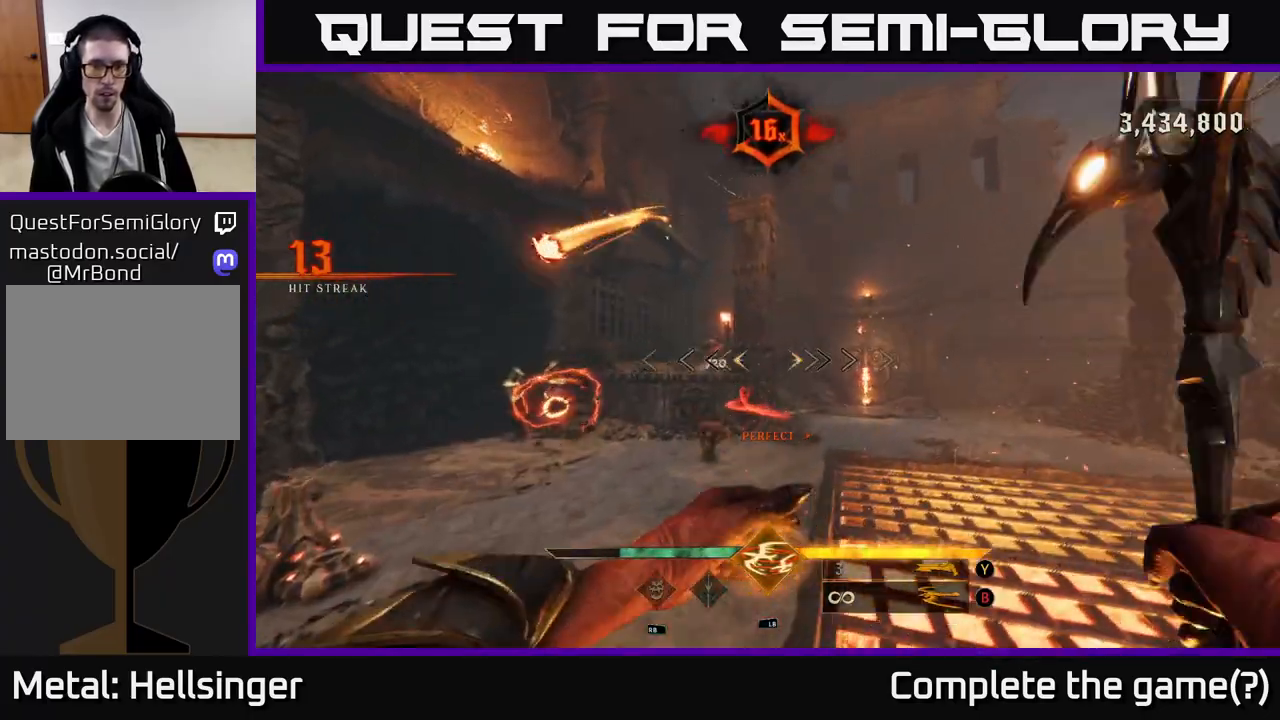
{"dt_ms": 500, "buttons": [], "left_stick": "right", "right_stick": "center", "events": [[17, "right_stick", "left"], [300, "R2", "down"], [383, "R2", "up"], [400, "right_stick", "center"]]}
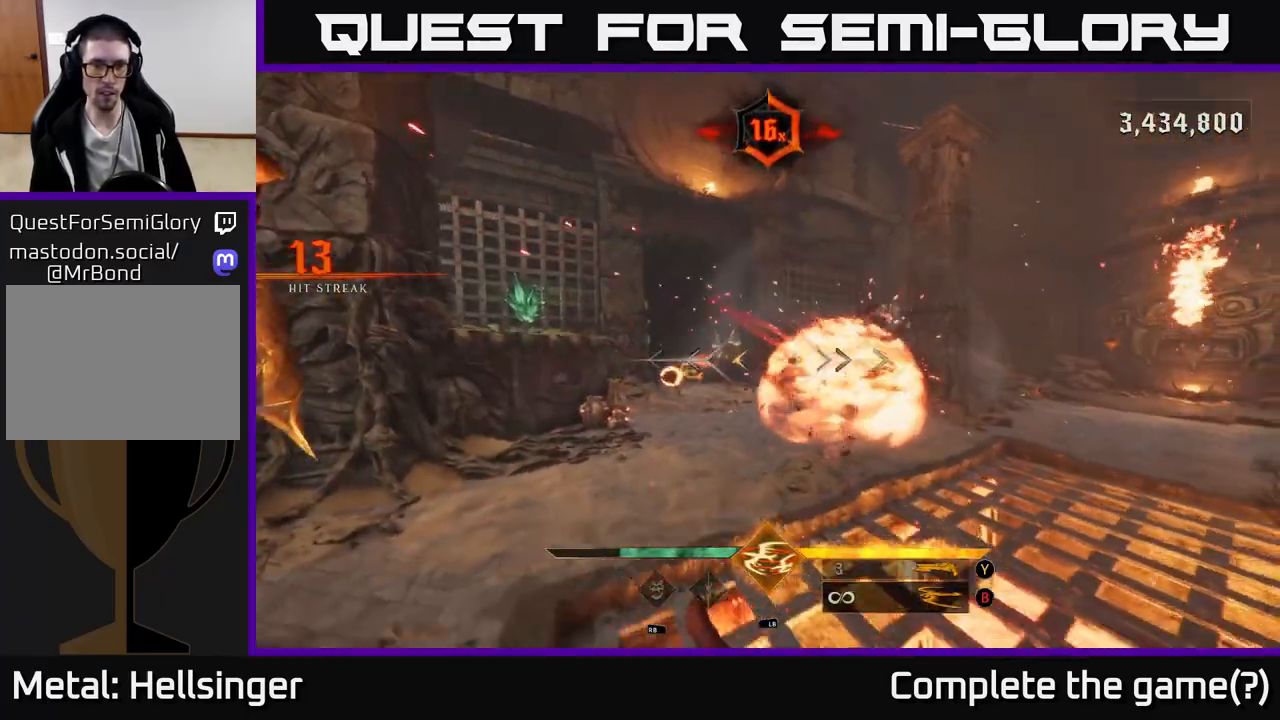
{"dt_ms": 500, "buttons": [], "left_stick": "right", "right_stick": "center", "events": [[67, "right_stick", "up-left"], [250, "R2", "down"], [317, "right_stick", "center"], [333, "R2", "up"]]}
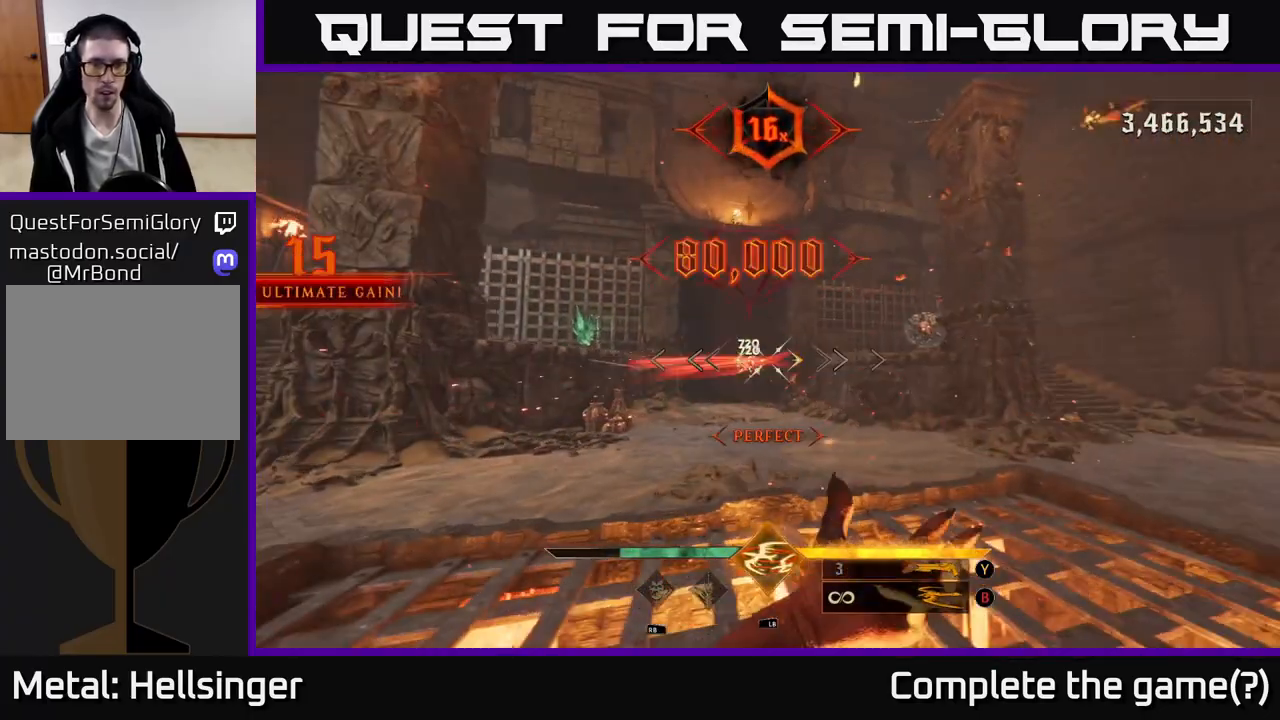
{"dt_ms": 500, "buttons": [], "left_stick": "up-left", "right_stick": "center", "events": [[183, "A", "down"], [217, "left_stick", "up-left"], [283, "A", "up"], [383, "A", "down"], [483, "A", "up"]]}
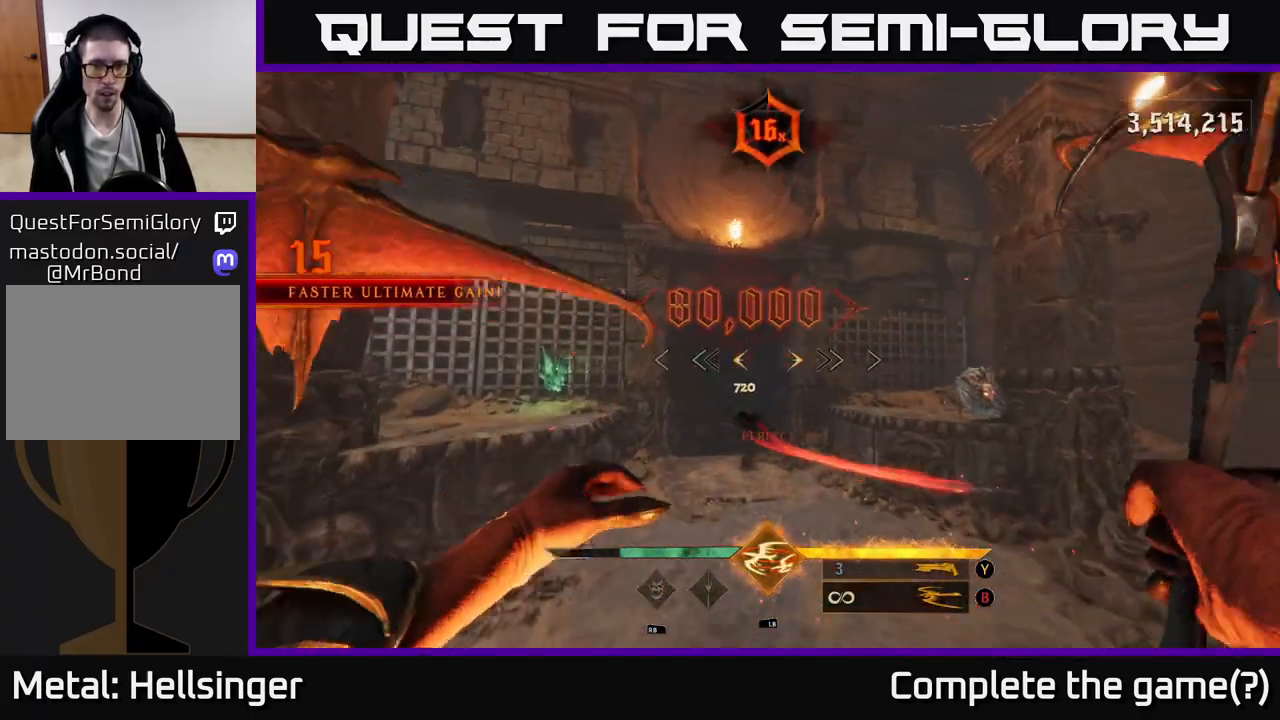
{"dt_ms": 1000, "buttons": [], "left_stick": "left", "right_stick": "up", "events": [[83, "right_stick", "down"], [233, "left_stick", "up"], [250, "right_stick", "right"], [333, "left_stick", "up-left"], [350, "right_stick", "up-right"], [500, "right_stick", "center"], [617, "right_stick", "right"], [650, "R2", "down"], [750, "R2", "up"], [750, "right_stick", "center"], [800, "left_stick", "center"], [933, "right_stick", "up"], [967, "left_stick", "left"]]}
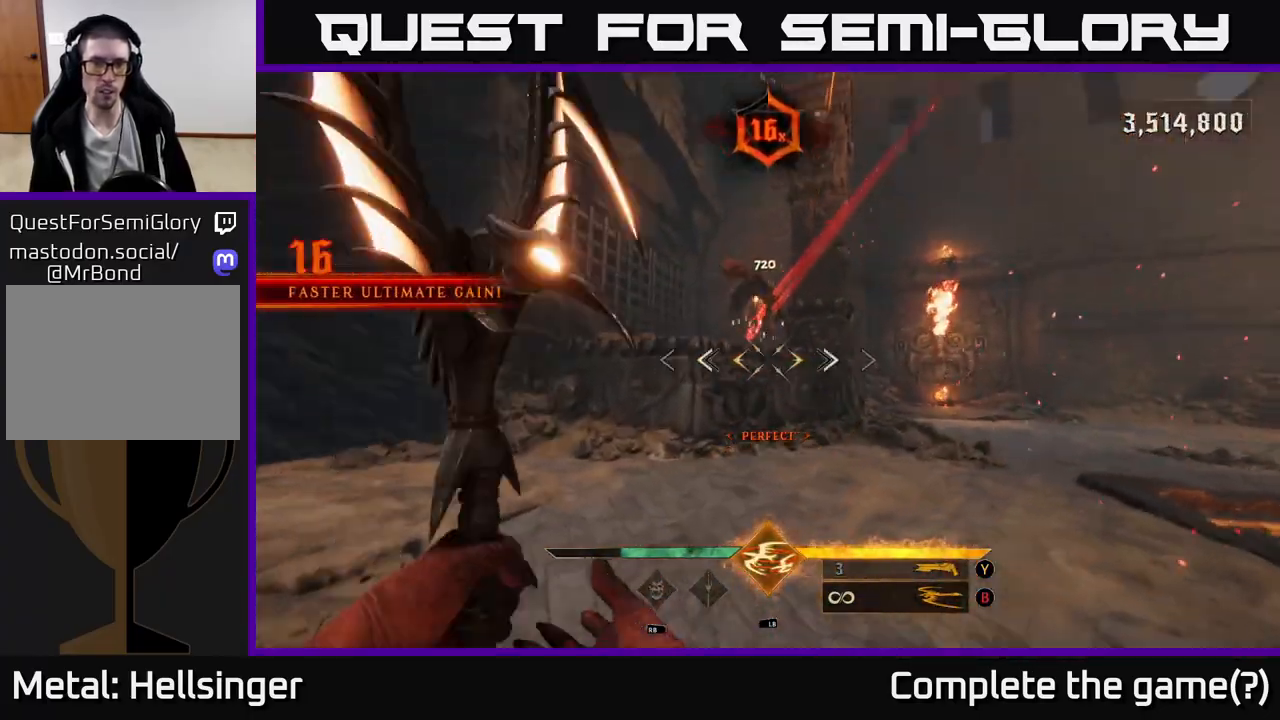
{"dt_ms": 1000, "buttons": ["R2"], "left_stick": "down", "right_stick": "up-left", "events": [[33, "left_stick", "up-left"], [100, "R2", "down"], [167, "right_stick", "center"], [200, "R2", "up"], [200, "left_stick", "center"], [283, "left_stick", "right"], [450, "left_stick", "up-right"], [533, "right_stick", "up-left"], [650, "right_stick", "center"], [833, "left_stick", "center"], [983, "R2", "down"], [983, "right_stick", "up-left"], [1000, "left_stick", "down"]]}
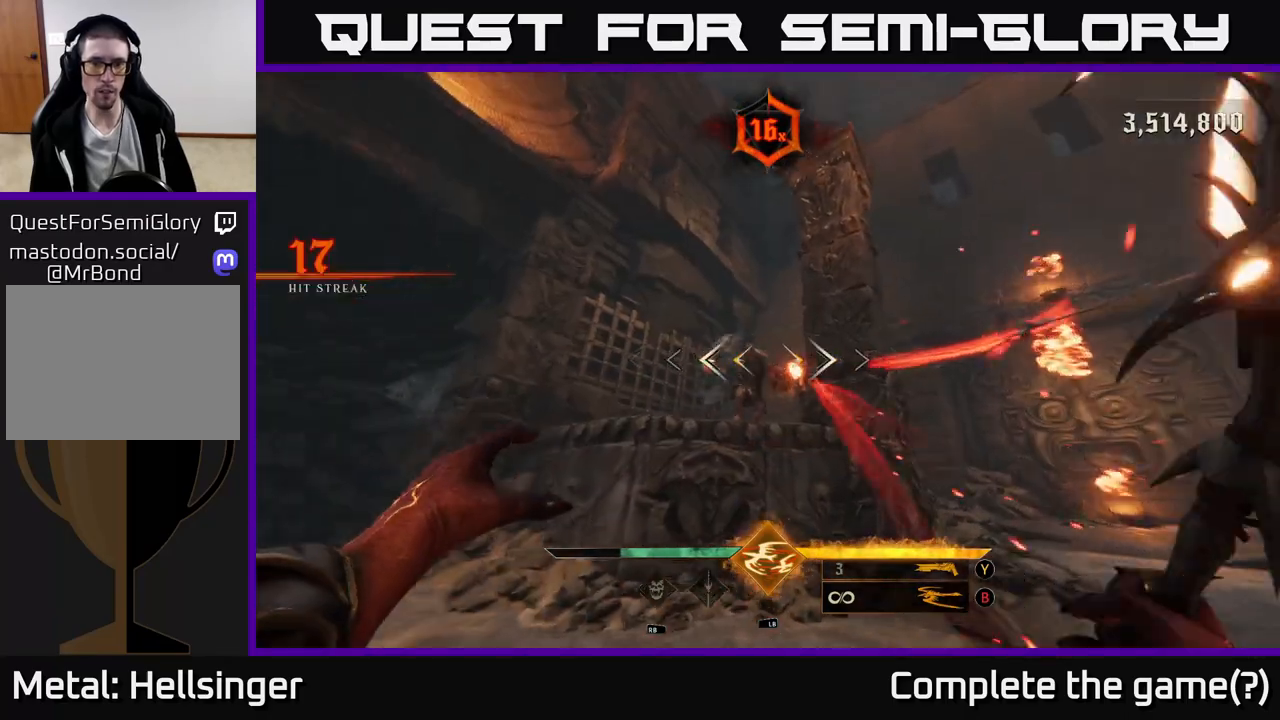
{"dt_ms": 500, "buttons": ["R2"], "left_stick": "down", "right_stick": "center", "events": [[50, "right_stick", "center"], [67, "R2", "up"], [183, "left_stick", "center"], [333, "right_stick", "down"], [400, "left_stick", "down"], [467, "R2", "down"], [483, "right_stick", "center"]]}
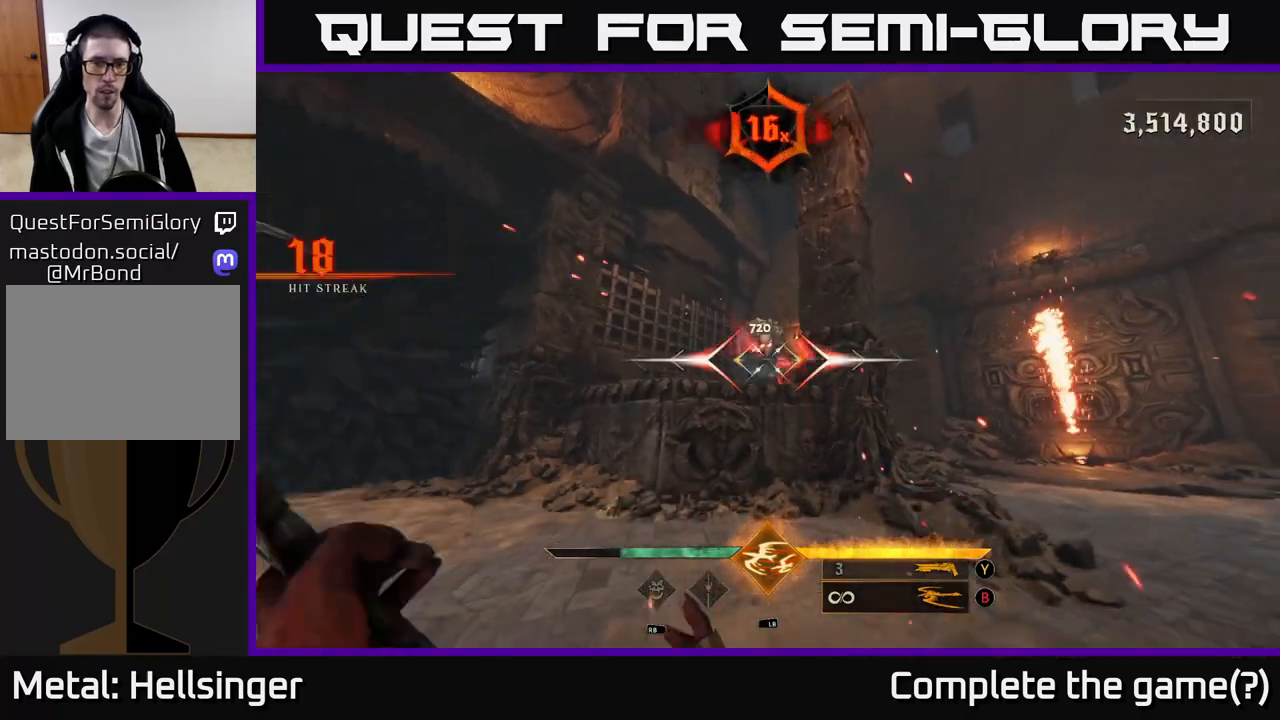
{"dt_ms": 500, "buttons": [], "left_stick": "right", "right_stick": "center", "events": [[33, "left_stick", "down-right"], [50, "R2", "up"], [150, "left_stick", "right"], [183, "right_stick", "left"], [333, "right_stick", "center"]]}
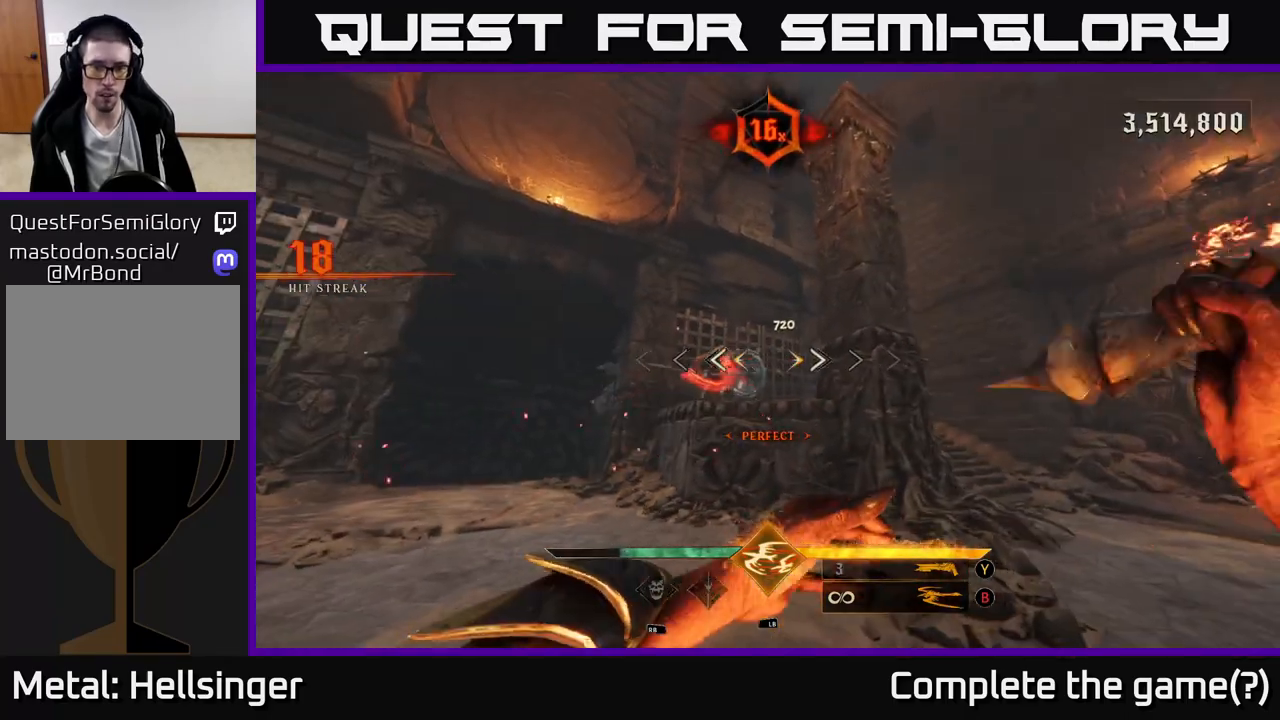
{"dt_ms": 500, "buttons": [], "left_stick": "center", "right_stick": "center", "events": [[17, "left_stick", "up-right"], [233, "left_stick", "left"], [367, "right_stick", "down-left"], [383, "R2", "down"], [467, "R2", "up"], [483, "right_stick", "center"], [500, "left_stick", "center"]]}
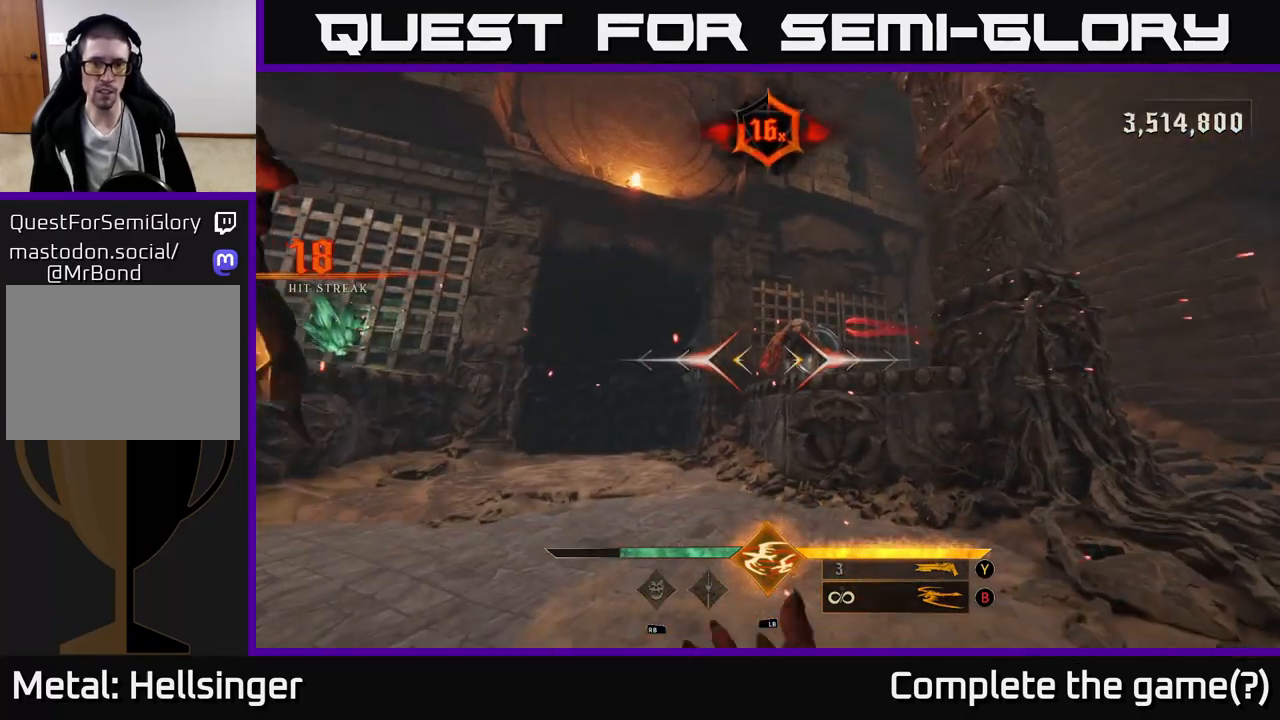
{"dt_ms": 500, "buttons": [], "left_stick": "left", "right_stick": "center", "events": [[167, "left_stick", "left"], [167, "right_stick", "right"], [300, "left_stick", "center"], [333, "R2", "down"], [333, "right_stick", "center"], [417, "left_stick", "left"], [433, "R2", "up"]]}
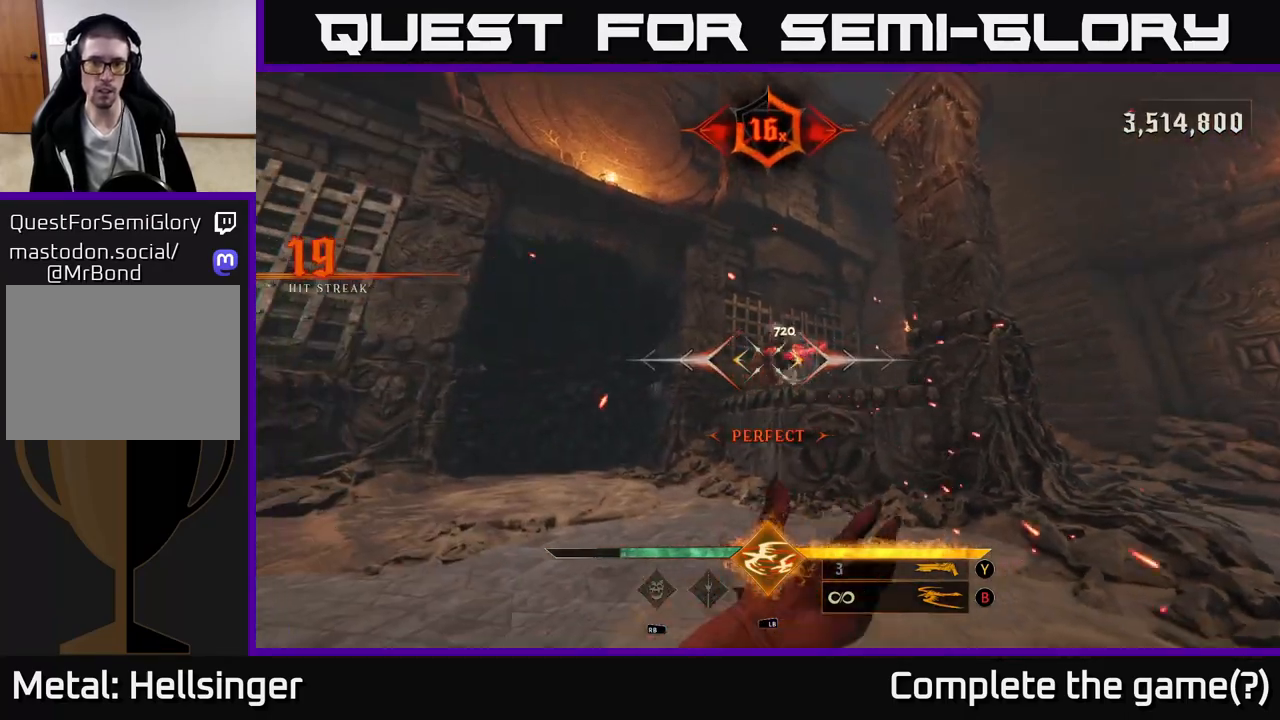
{"dt_ms": 500, "buttons": [], "left_stick": "up-left", "right_stick": "center", "events": [[50, "right_stick", "right"], [83, "left_stick", "center"], [183, "right_stick", "center"], [217, "left_stick", "left"], [333, "left_stick", "up-left"]]}
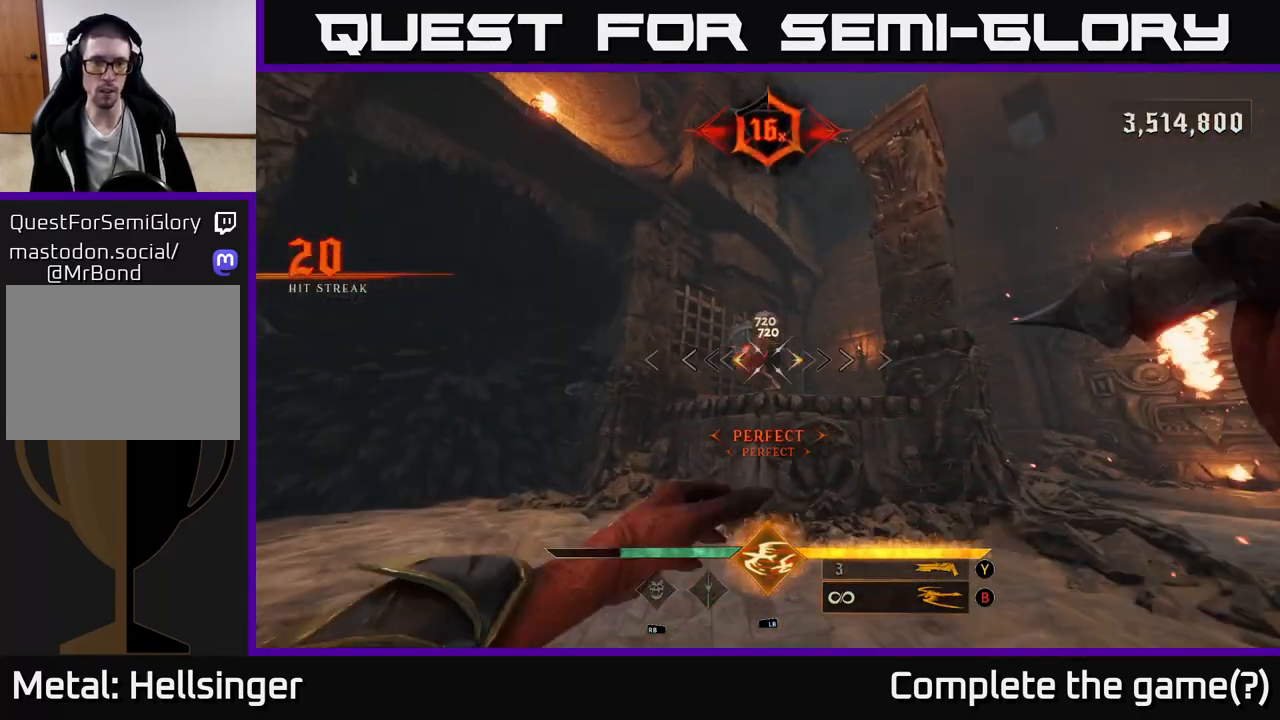
{"dt_ms": 1000, "buttons": [], "left_stick": "center", "right_stick": "center", "events": [[50, "left_stick", "center"], [233, "left_stick", "left"], [267, "right_stick", "up-left"], [300, "R2", "down"], [333, "left_stick", "center"], [350, "right_stick", "center"], [383, "R2", "up"], [483, "left_stick", "down-left"], [533, "left_stick", "center"], [700, "left_stick", "right"], [733, "right_stick", "down-right"], [883, "right_stick", "center"], [967, "left_stick", "center"]]}
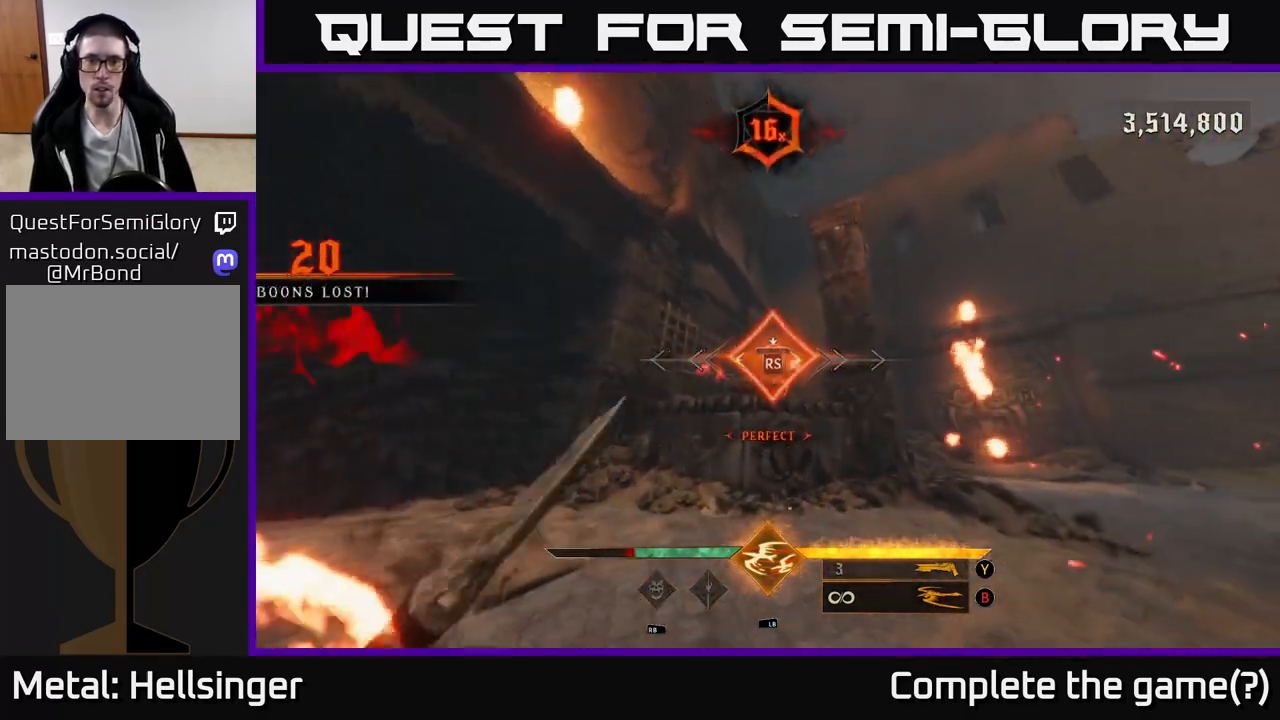
{"dt_ms": 500, "buttons": [], "left_stick": "left", "right_stick": "down-right", "events": [[317, "right_stick", "down-right"], [417, "left_stick", "left"]]}
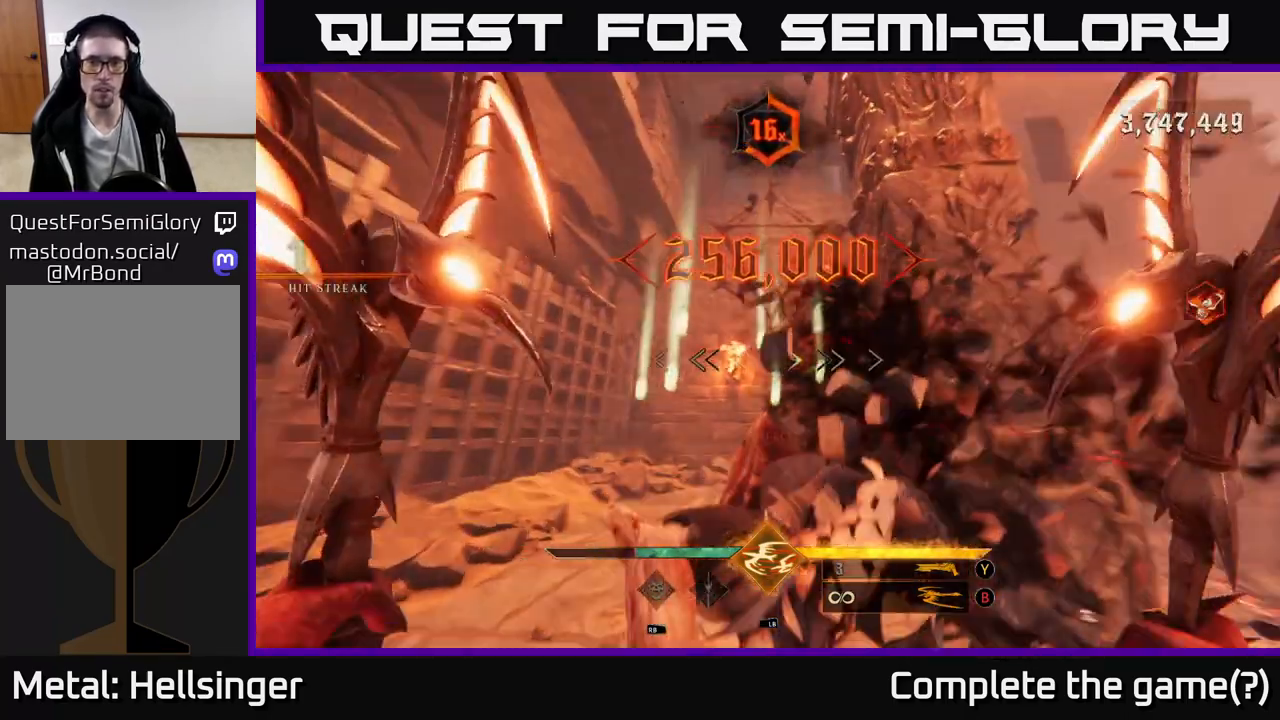
{"dt_ms": 500, "buttons": [], "left_stick": "up-right", "right_stick": "right", "events": [[167, "left_stick", "up-left"], [283, "right_stick", "right"], [350, "left_stick", "left"], [500, "left_stick", "up-right"]]}
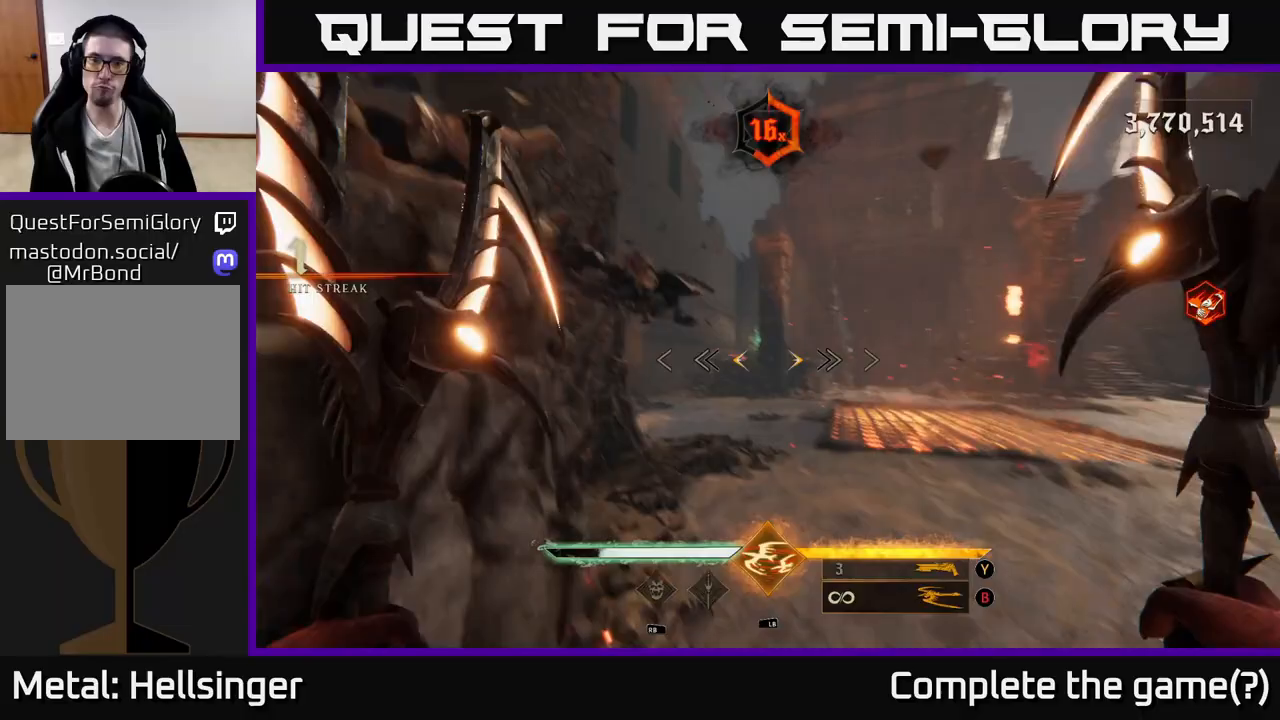
{"dt_ms": 500, "buttons": [], "left_stick": "up", "right_stick": "center", "events": [[17, "right_stick", "down-right"], [133, "right_stick", "center"], [167, "A", "down"], [300, "A", "up"], [400, "left_stick", "up"]]}
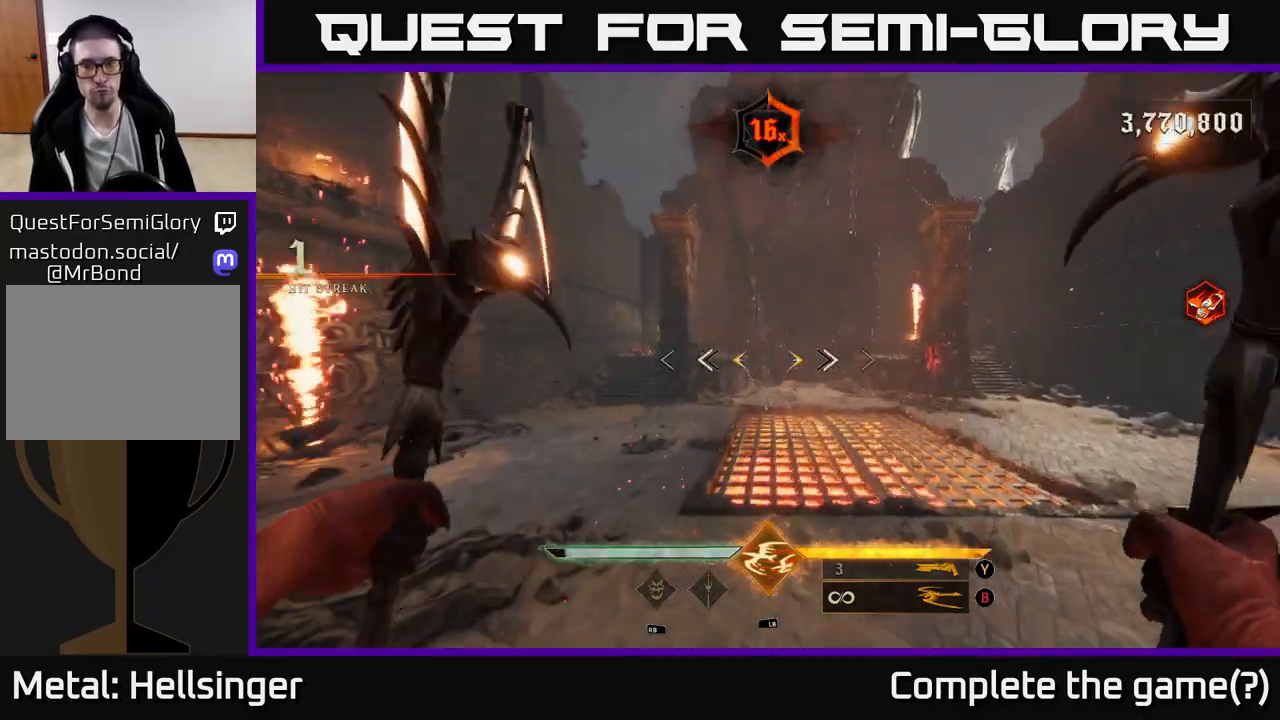
{"dt_ms": 500, "buttons": [], "left_stick": "up-right", "right_stick": "down-right", "events": [[100, "A", "down"], [183, "A", "up"], [183, "left_stick", "up-right"], [433, "right_stick", "down-right"]]}
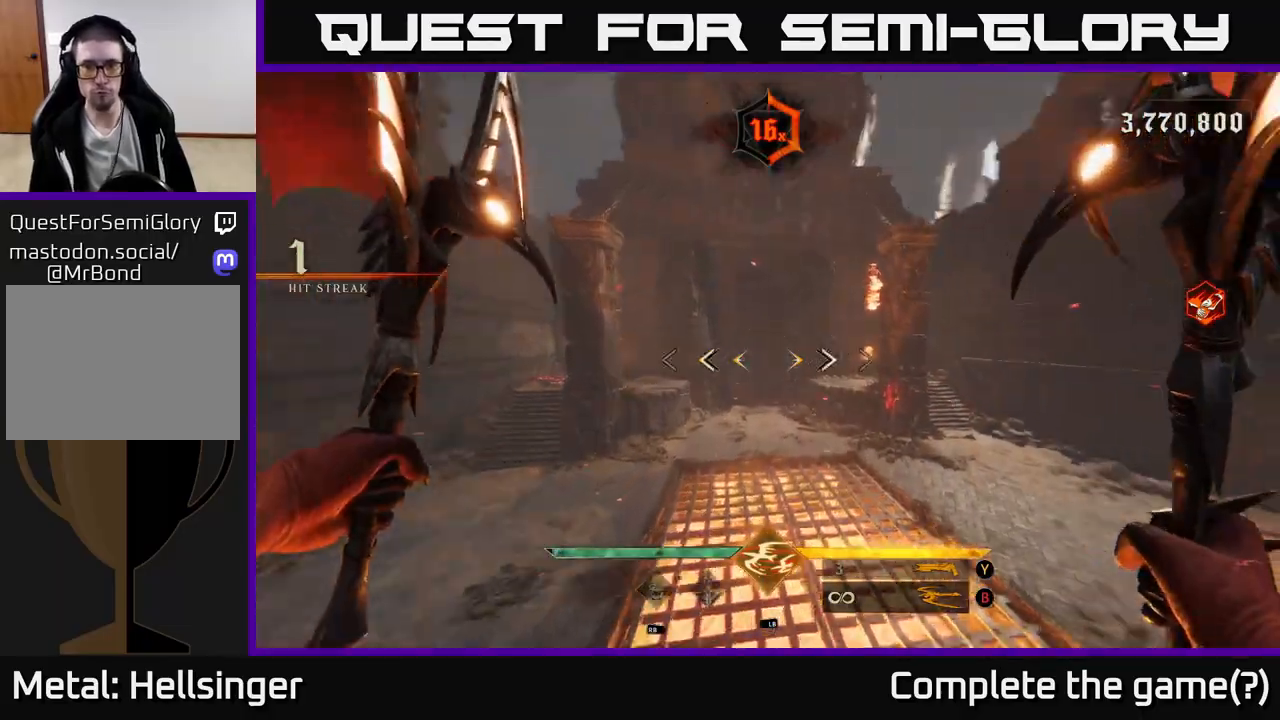
{"dt_ms": 500, "buttons": [], "left_stick": "left", "right_stick": "left", "events": [[83, "L2", "down"], [117, "right_stick", "center"], [200, "L2", "up"], [267, "left_stick", "up"], [500, "left_stick", "left"], [500, "right_stick", "left"]]}